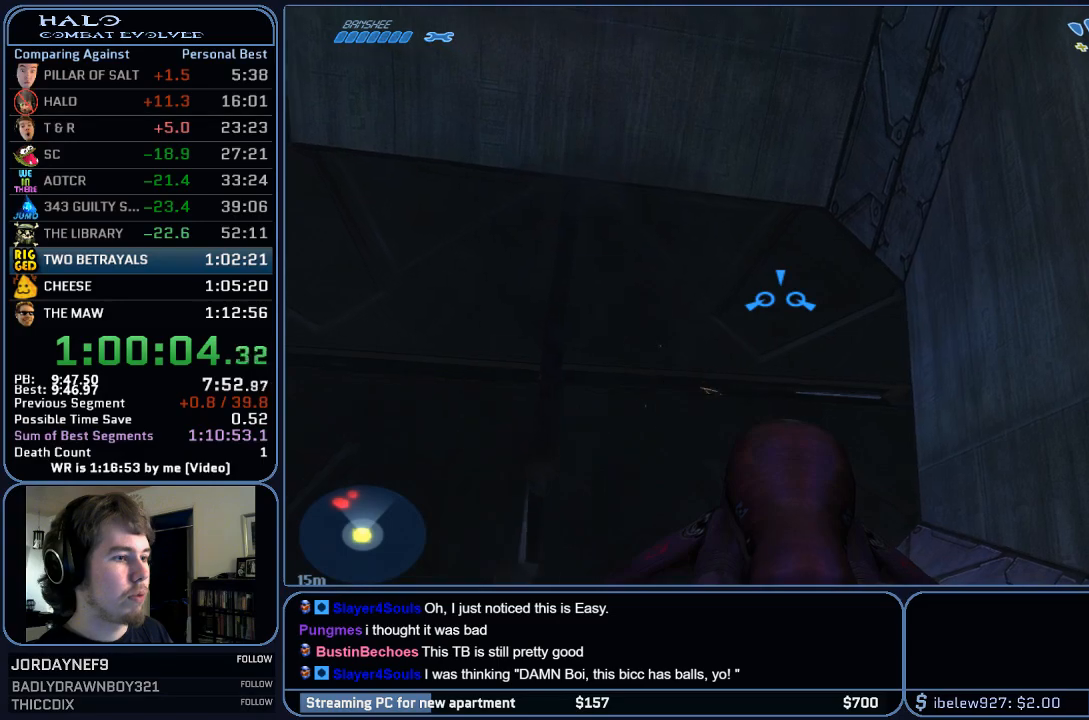
Gameplay with keyboard and mouse; each line is a JSON object with the keys and mouse buttons held at the frame after it. "events" lists presses ("down") and releases ("up") of "1", "2", "3", "4", "5", "a", "alt", "c", "ctrl", "d", "e", "f", "q", "r", "s", "shift", "space", "tab", "v", "w", "x", "z", "mouse_left", "mouse_middle", "mouse_right", "mouse_wheel_up" and "mouse_wheel_down" between this image and that frame as [ms after this image, input, new state], when the widget could be followed in between. "mouse_left", "mouse_middle", "mouse_right", "mouse_wheel_up", "mouse_wheel_down" = the "left", "middle", "right", "wheel_up", "wheel_down" buttons of the "mouse" list. No other keys are recorded. Mouse movement is not recorded.
{"keys": ["w"], "mouse": [], "events": []}
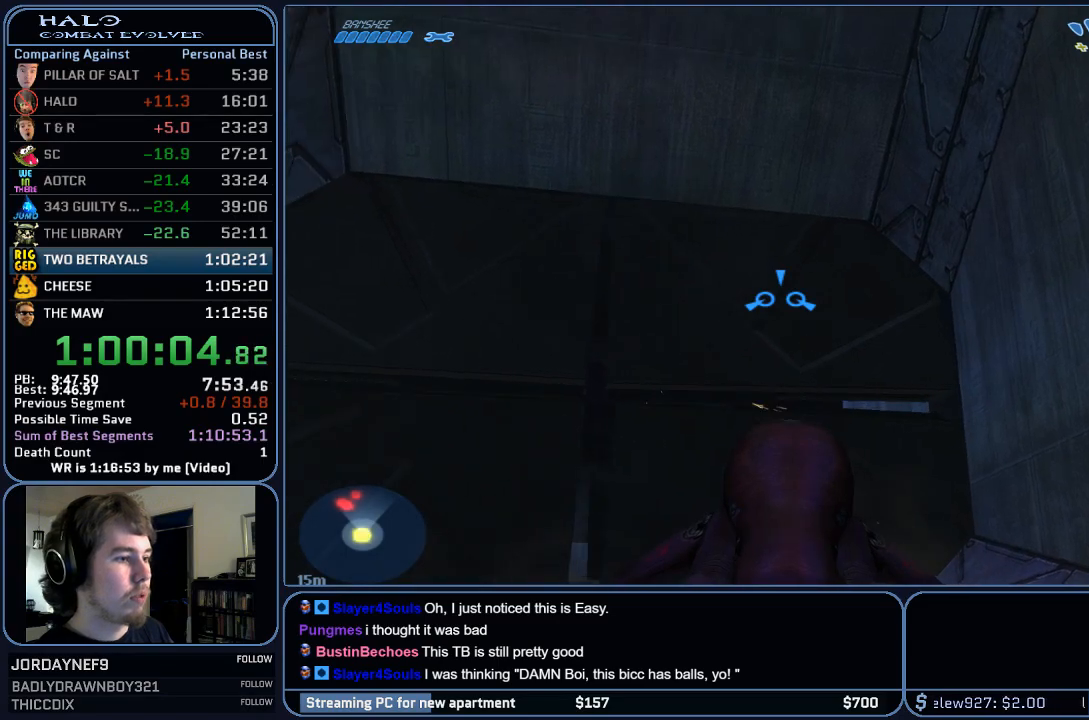
{"keys": ["w"], "mouse": [], "events": []}
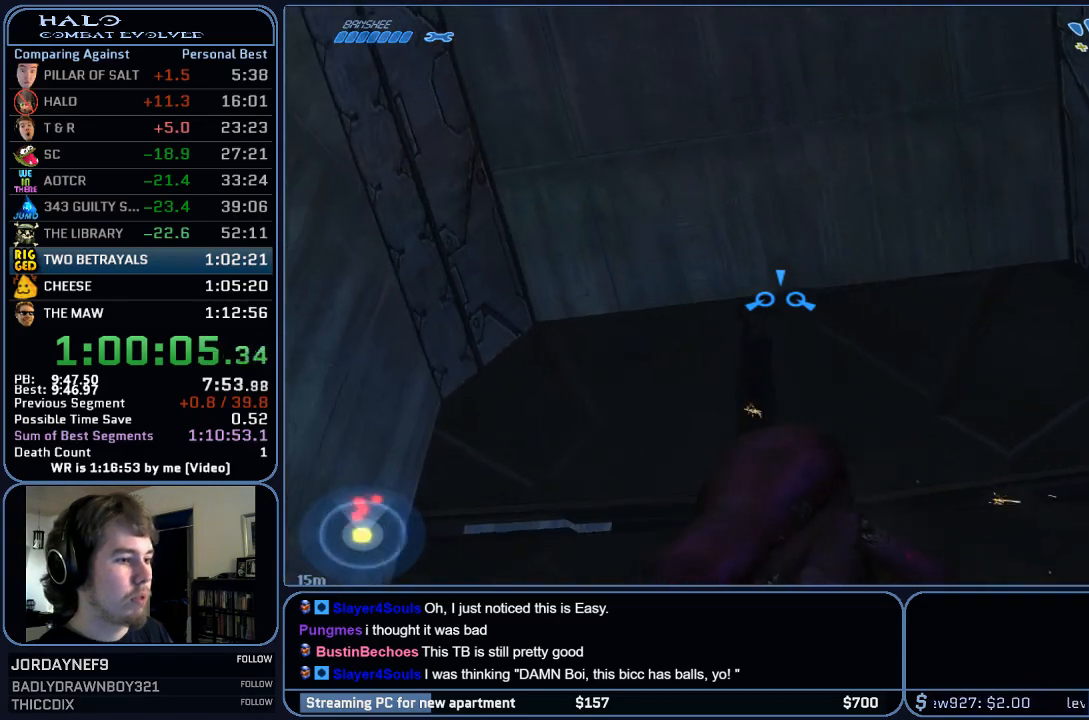
{"keys": ["w"], "mouse": [], "events": []}
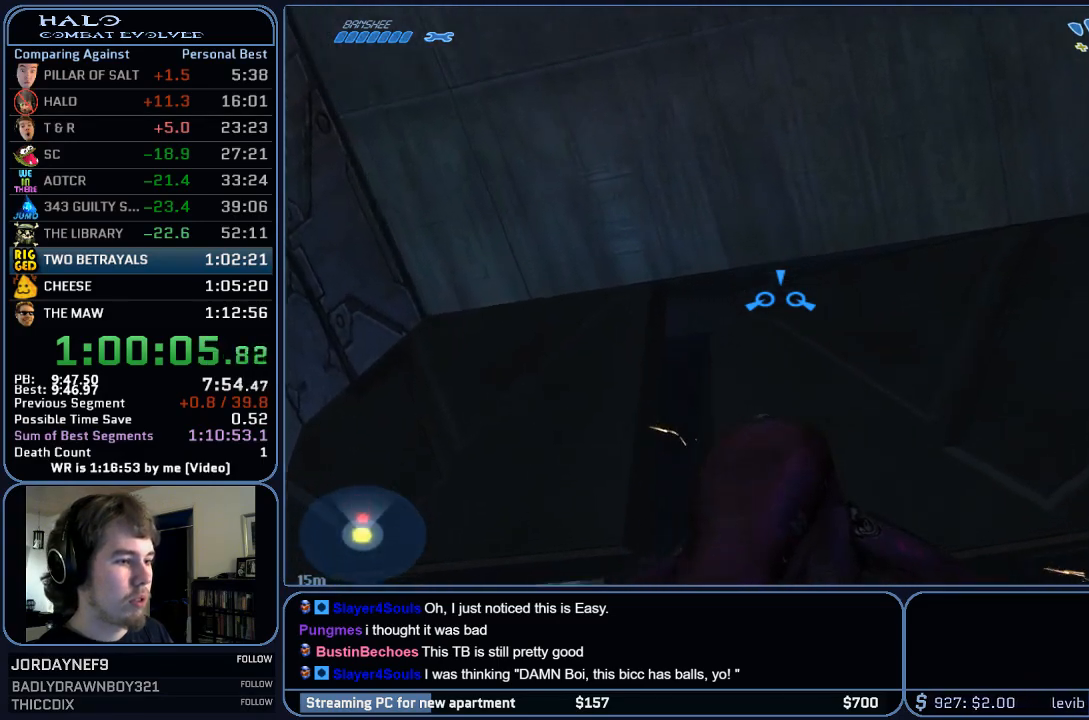
{"keys": ["w"], "mouse": [], "events": []}
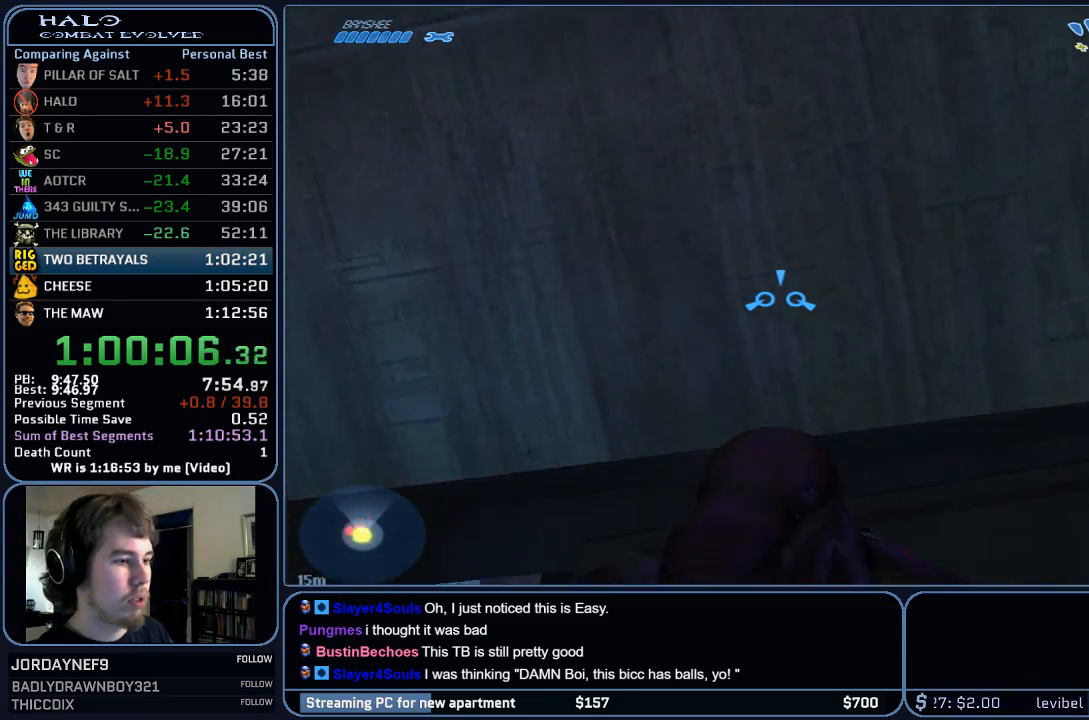
{"keys": ["w"], "mouse": [], "events": []}
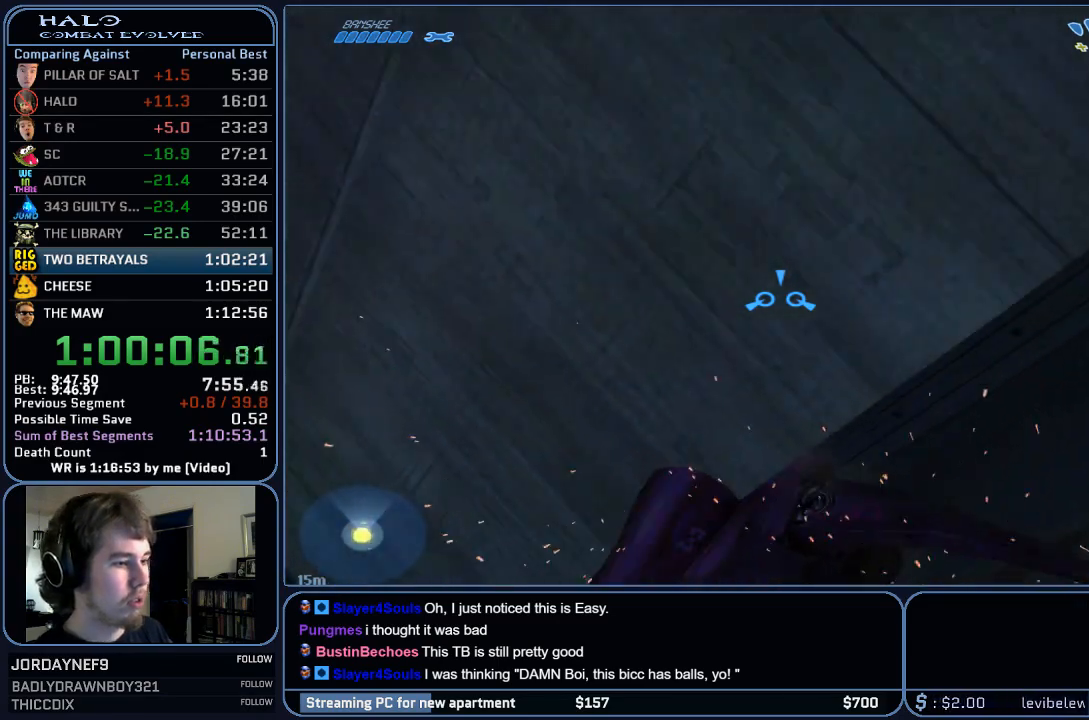
{"keys": ["w"], "mouse": [], "events": []}
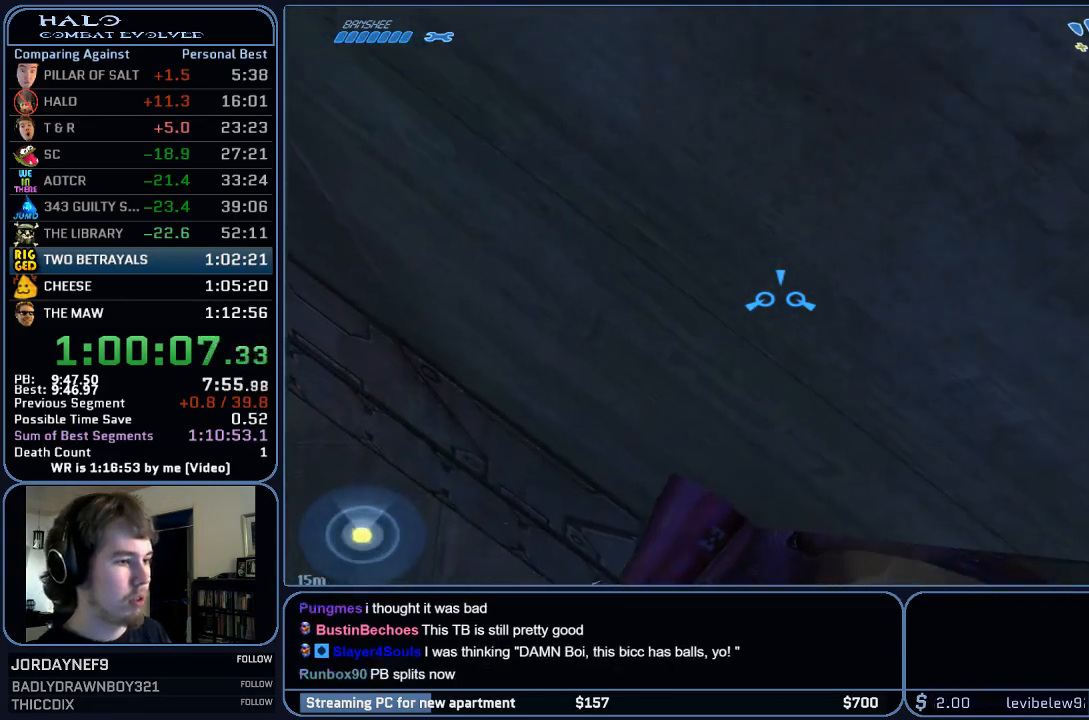
{"keys": ["w"], "mouse": [], "events": []}
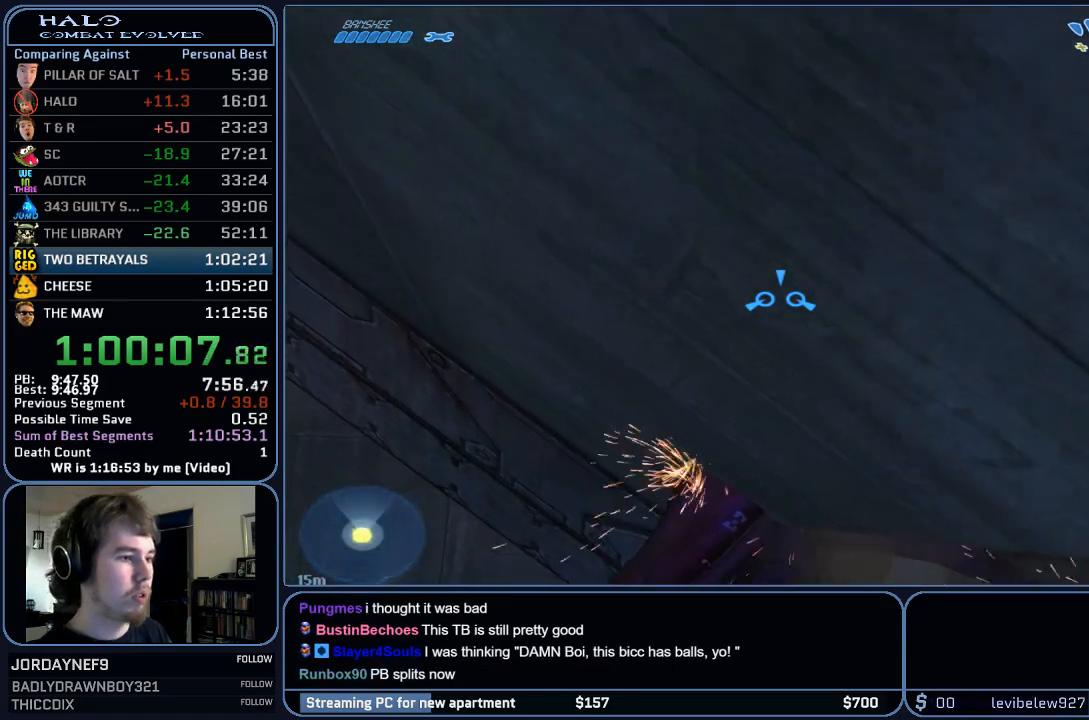
{"keys": ["w"], "mouse": [], "events": []}
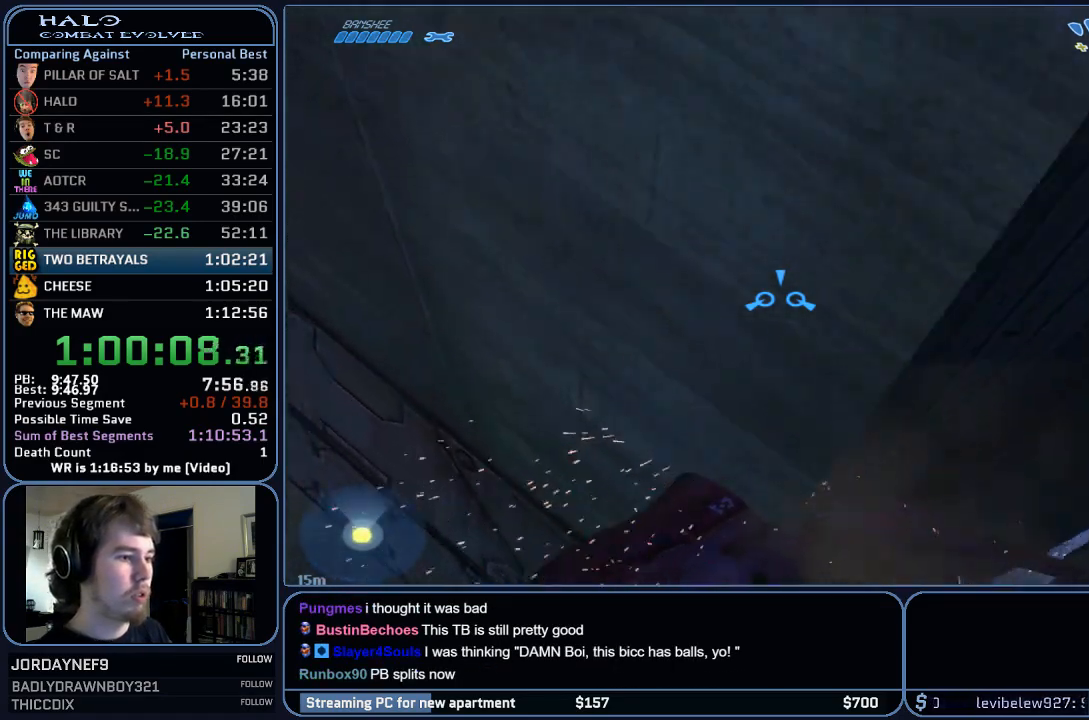
{"keys": ["w"], "mouse": [], "events": []}
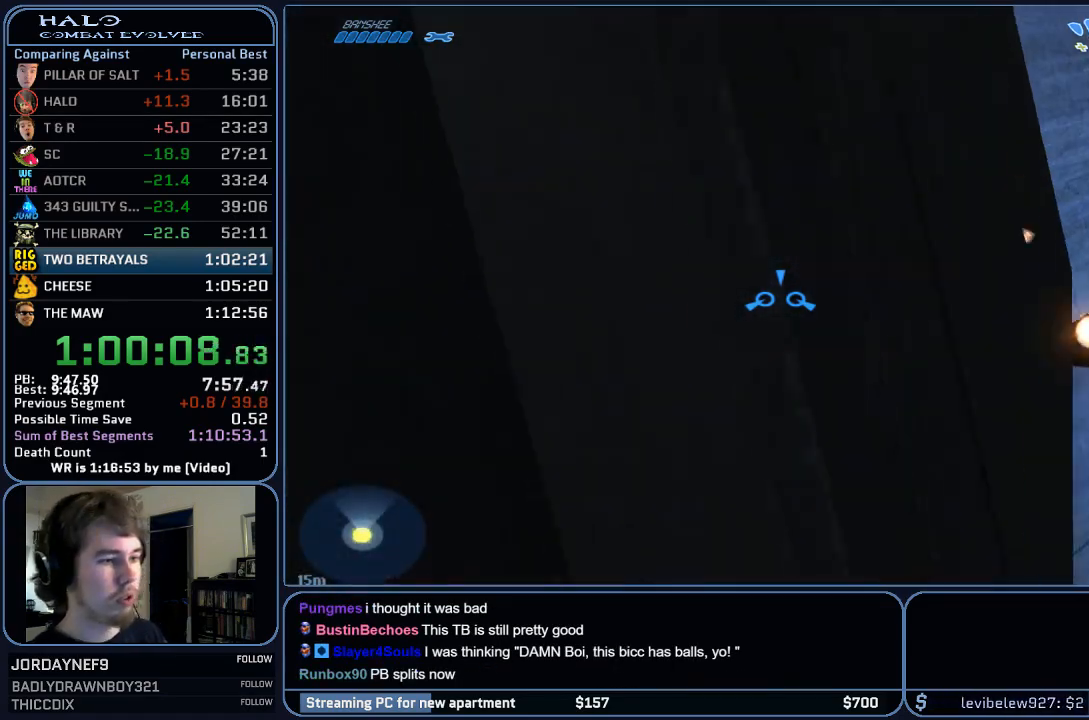
{"keys": ["w"], "mouse": [], "events": []}
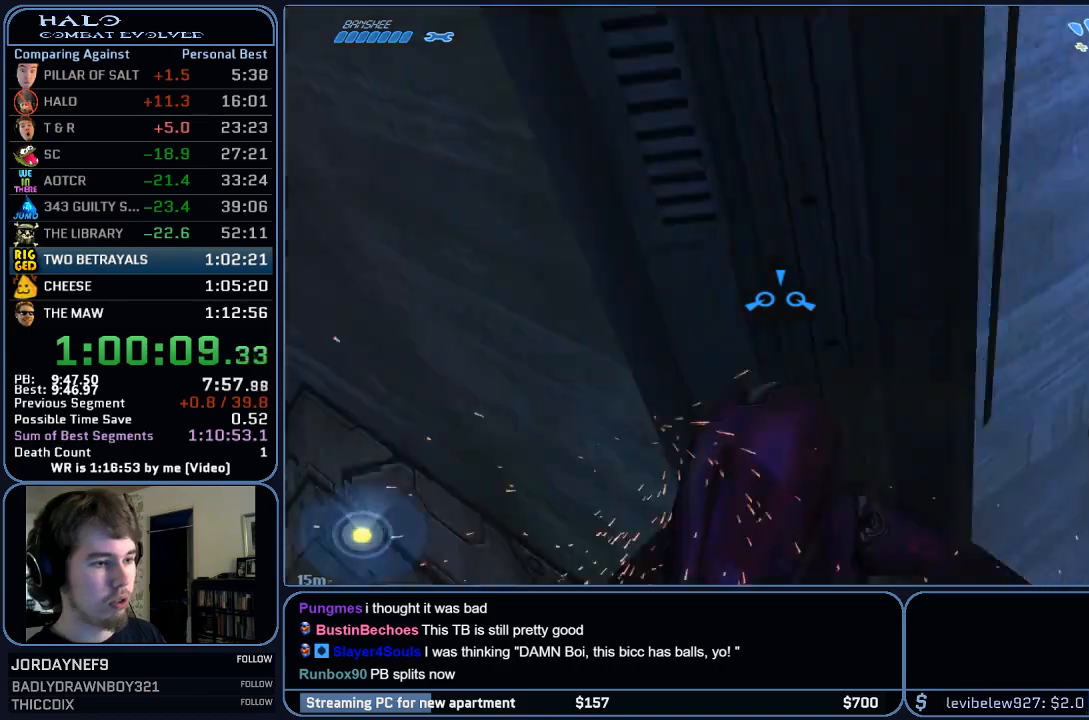
{"keys": ["w"], "mouse": [], "events": []}
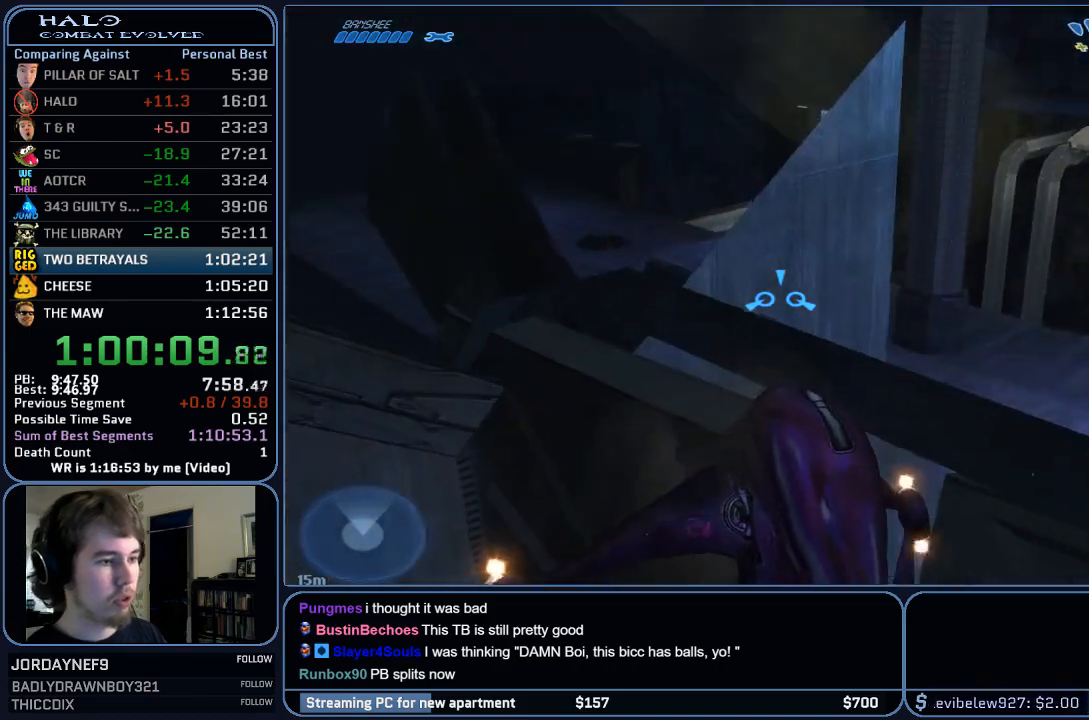
{"keys": ["w"], "mouse": [], "events": []}
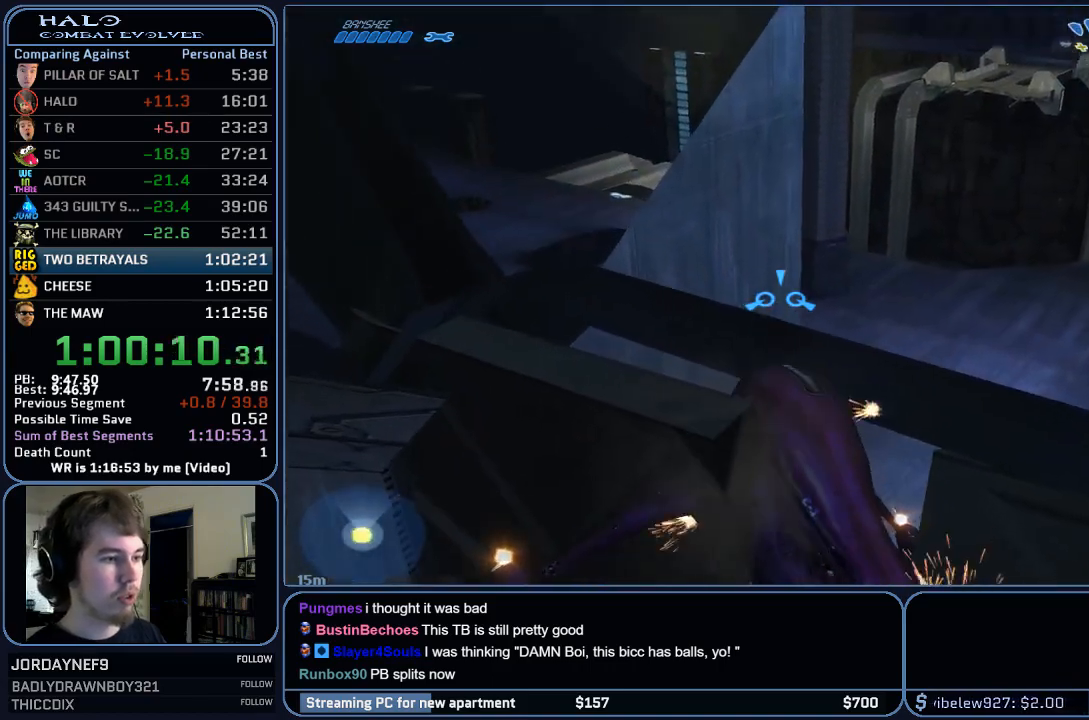
{"keys": ["w"], "mouse": [], "events": []}
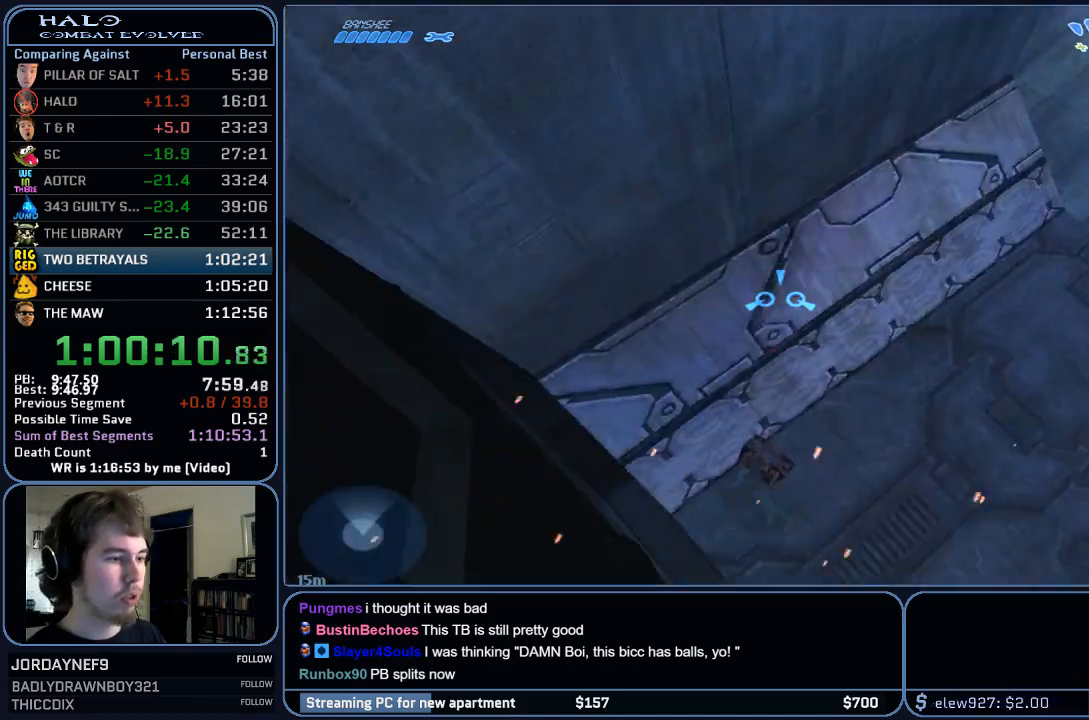
{"keys": ["w"], "mouse": [], "events": []}
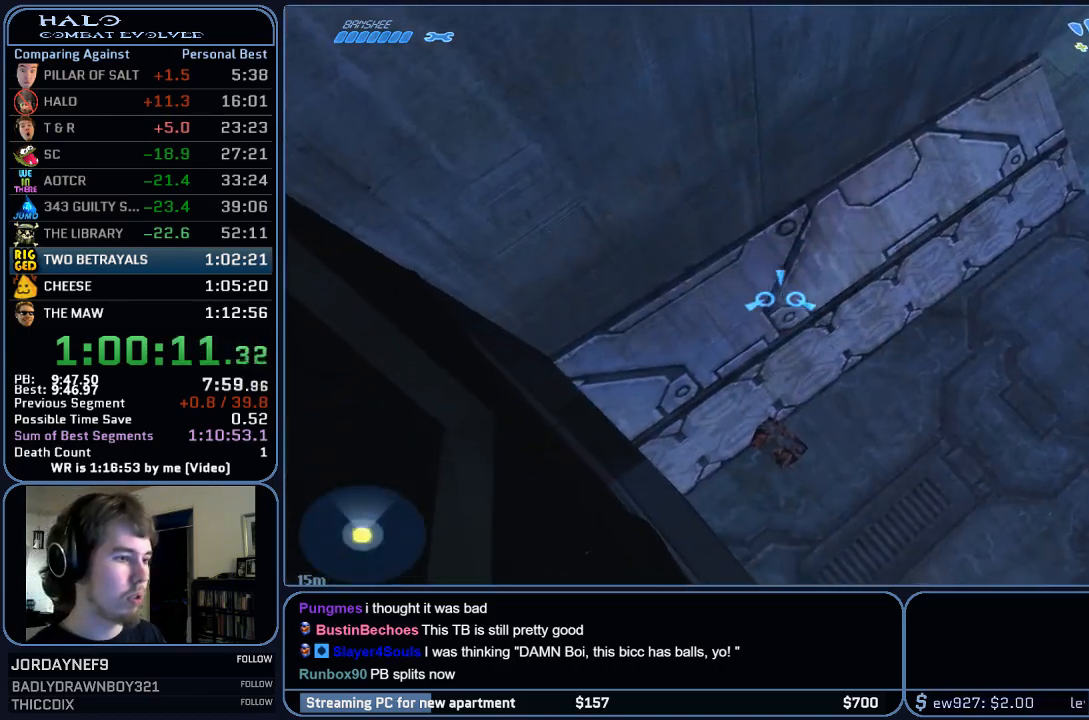
{"keys": ["w"], "mouse": [], "events": []}
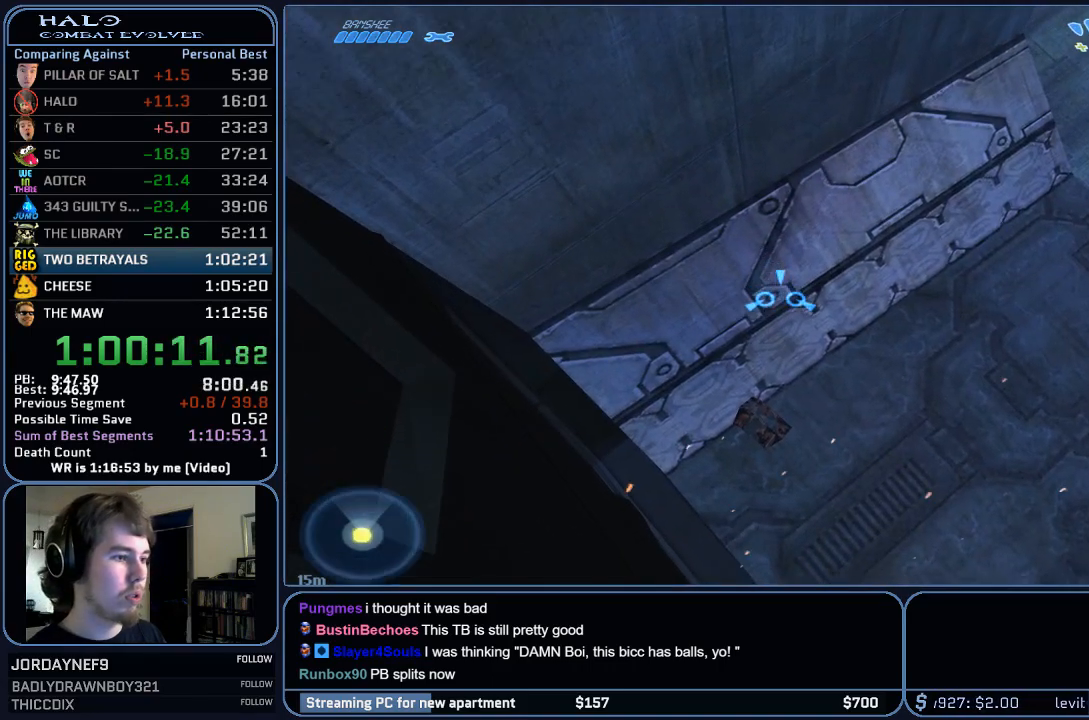
{"keys": ["s"], "mouse": [], "events": [[383, "w", "up"], [500, "s", "down"]]}
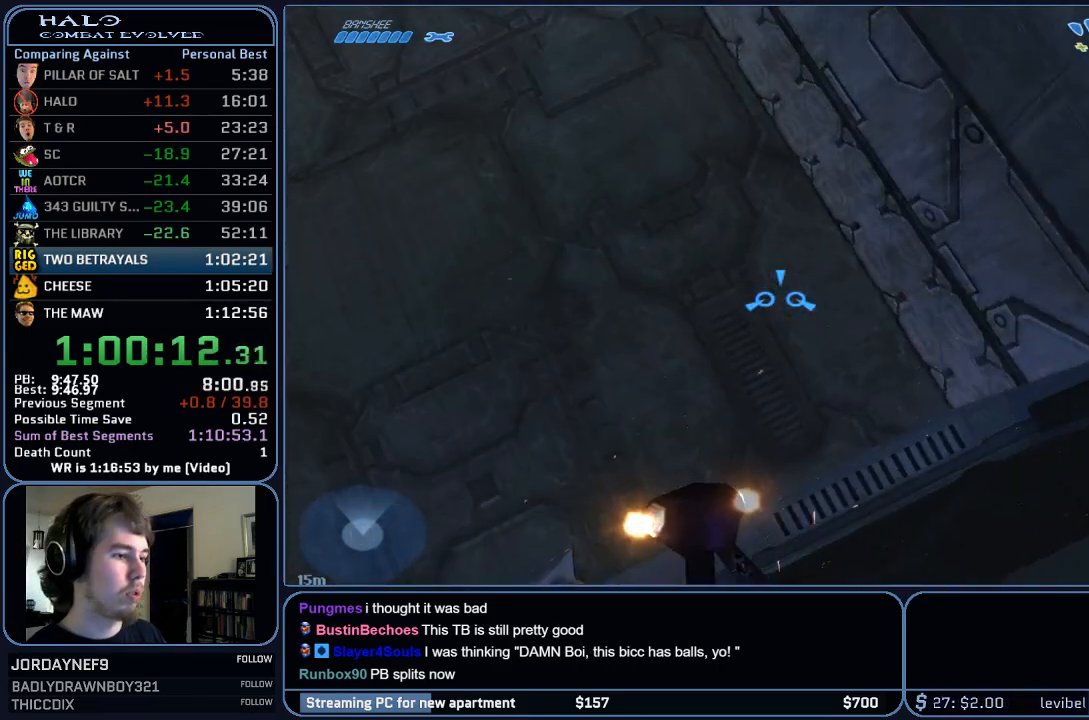
{"keys": ["s"], "mouse": [], "events": []}
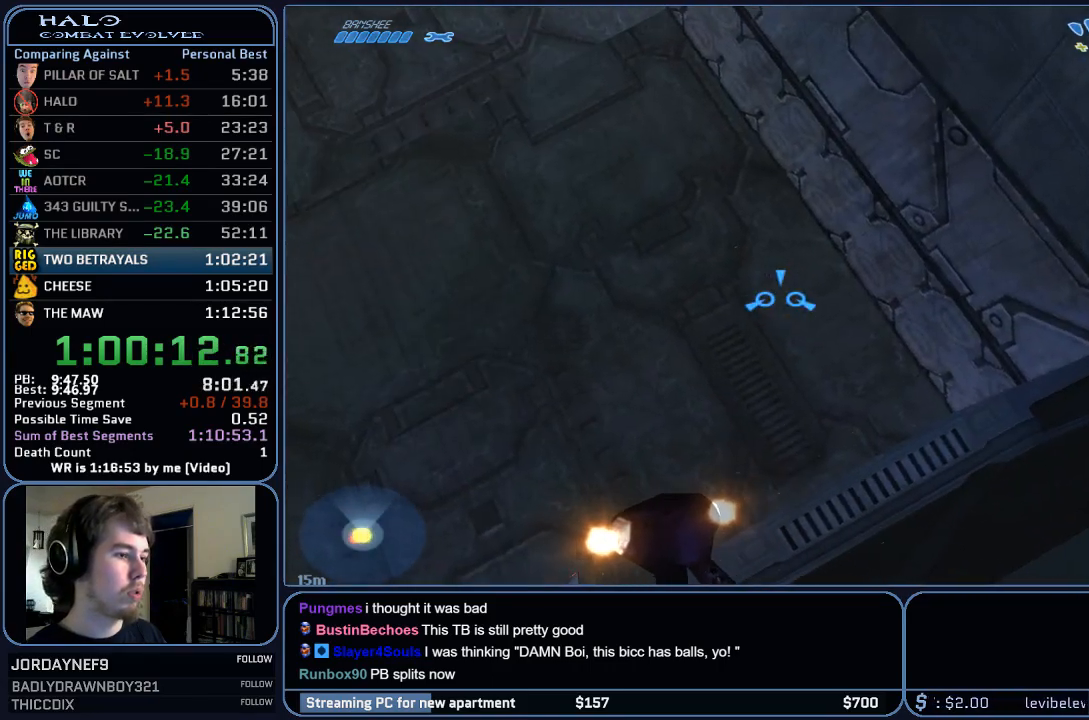
{"keys": ["s"], "mouse": [], "events": []}
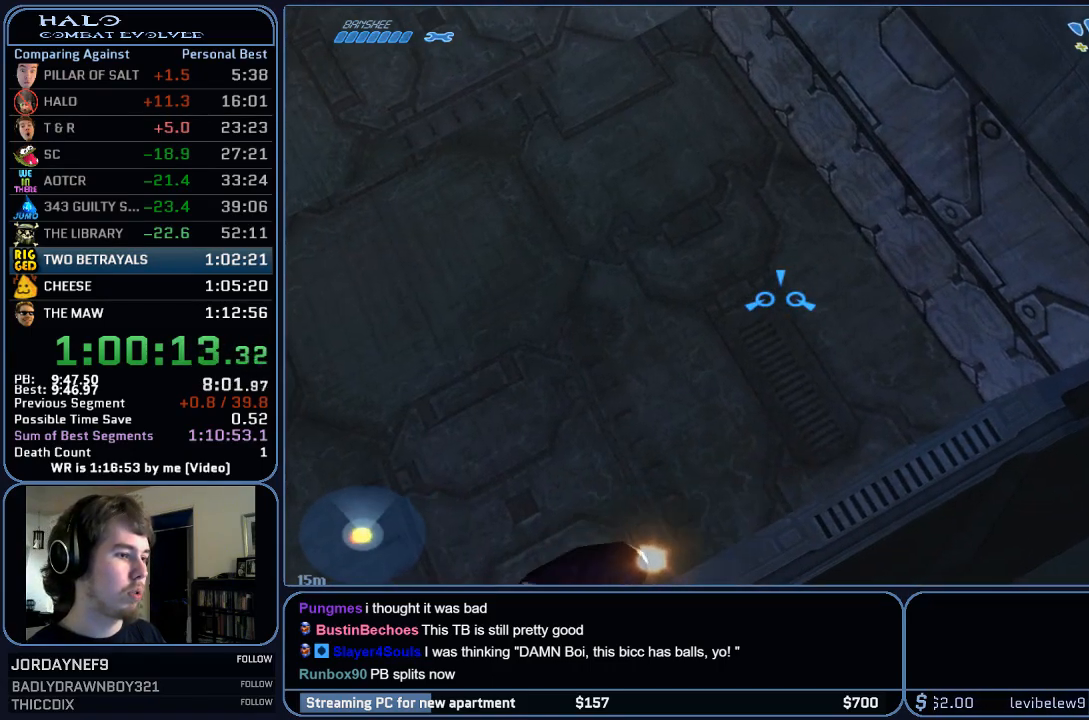
{"keys": ["w"], "mouse": [], "events": [[367, "s", "up"], [467, "w", "down"]]}
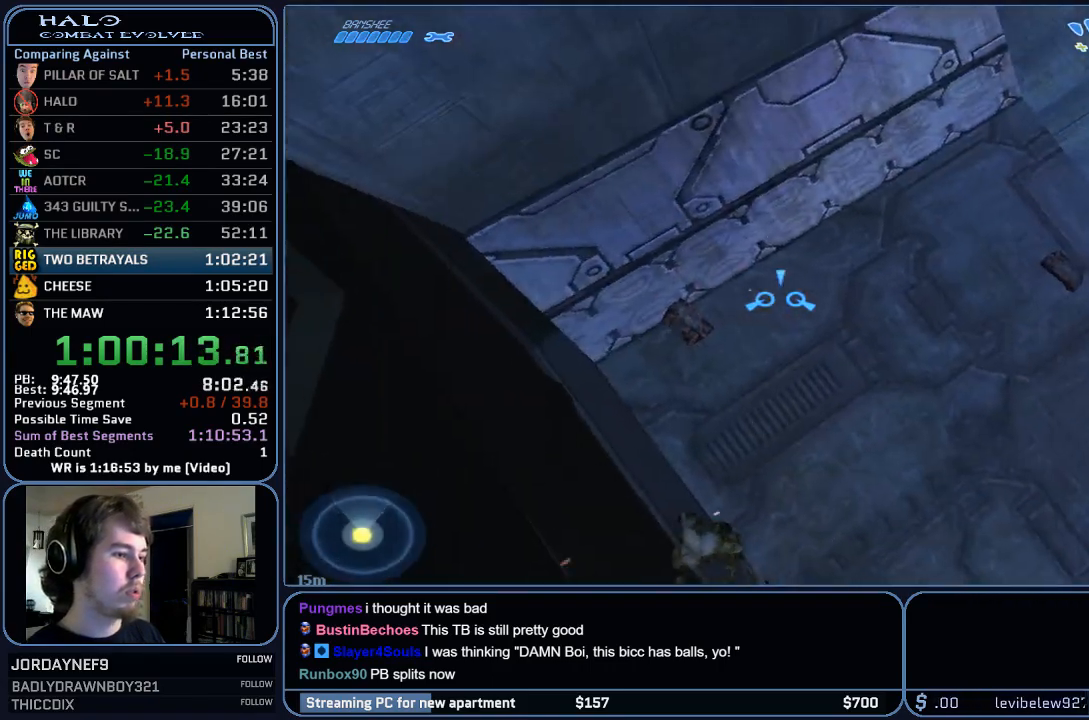
{"keys": ["w"], "mouse": [], "events": []}
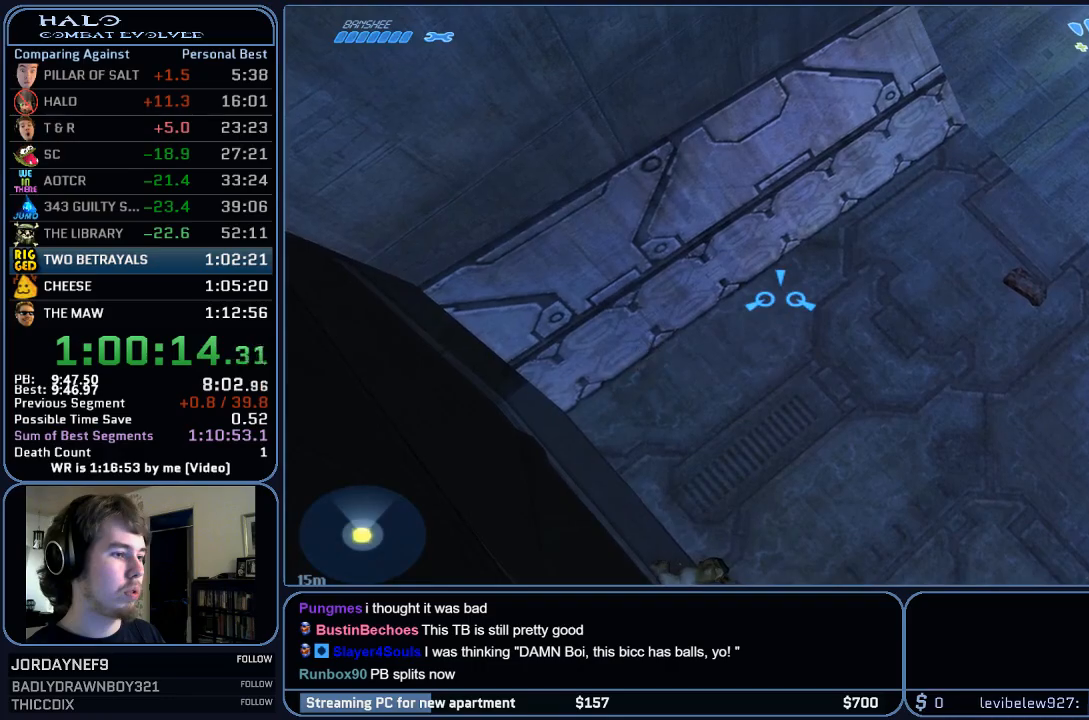
{"keys": ["w"], "mouse": [], "events": []}
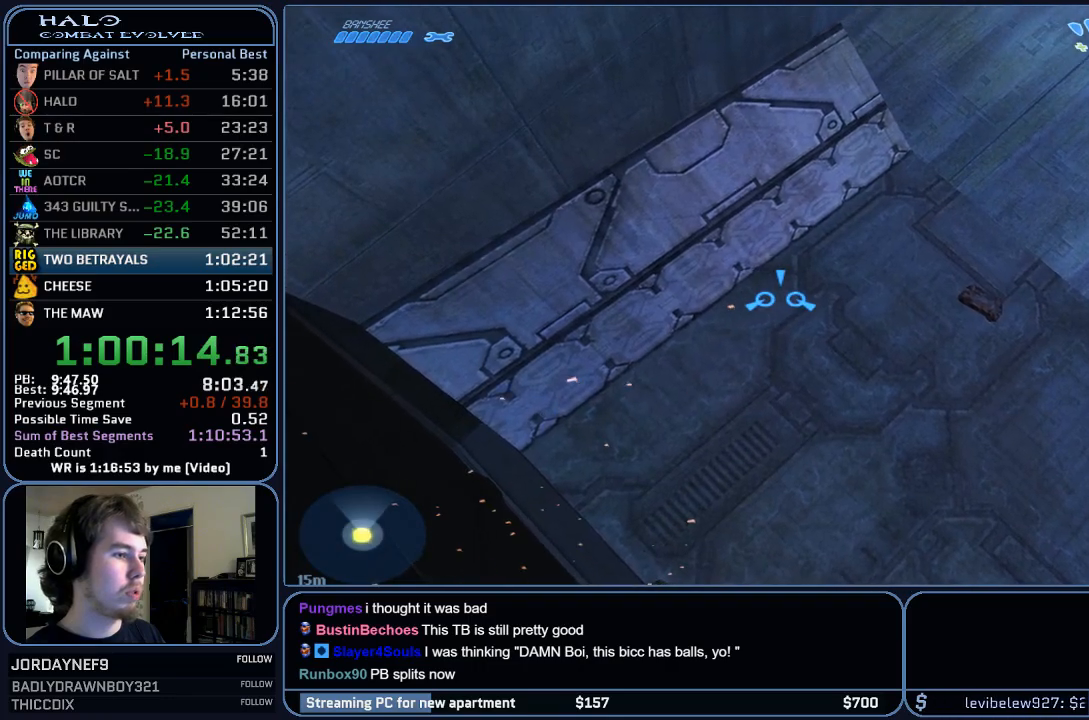
{"keys": ["w"], "mouse": [], "events": []}
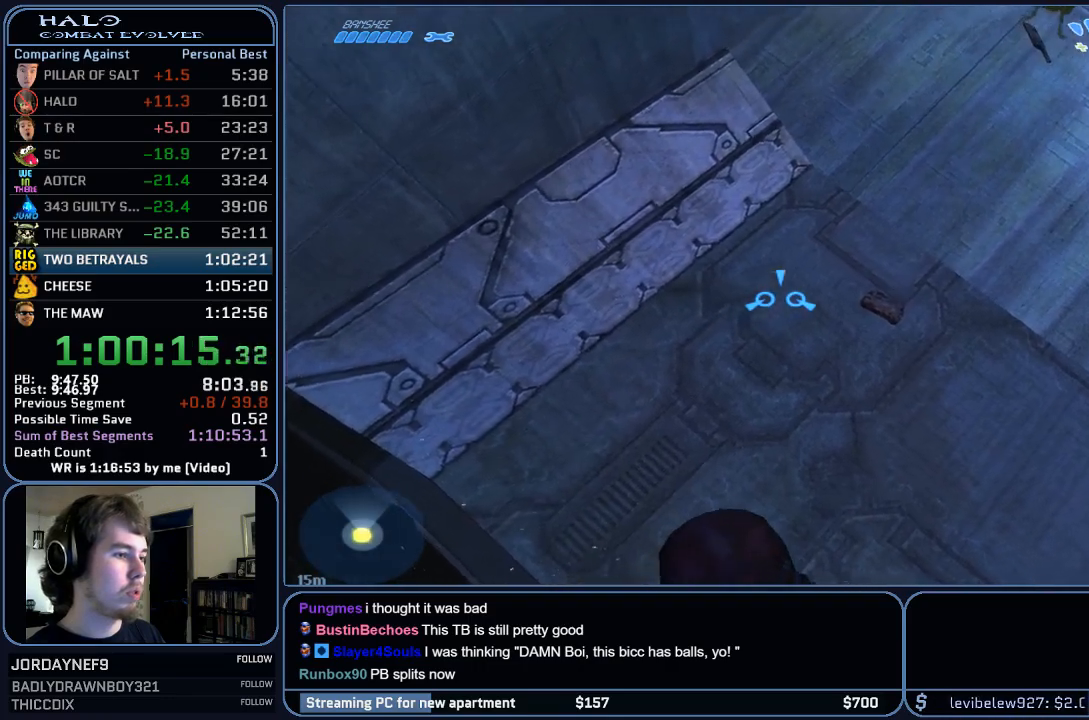
{"keys": ["w"], "mouse": [], "events": []}
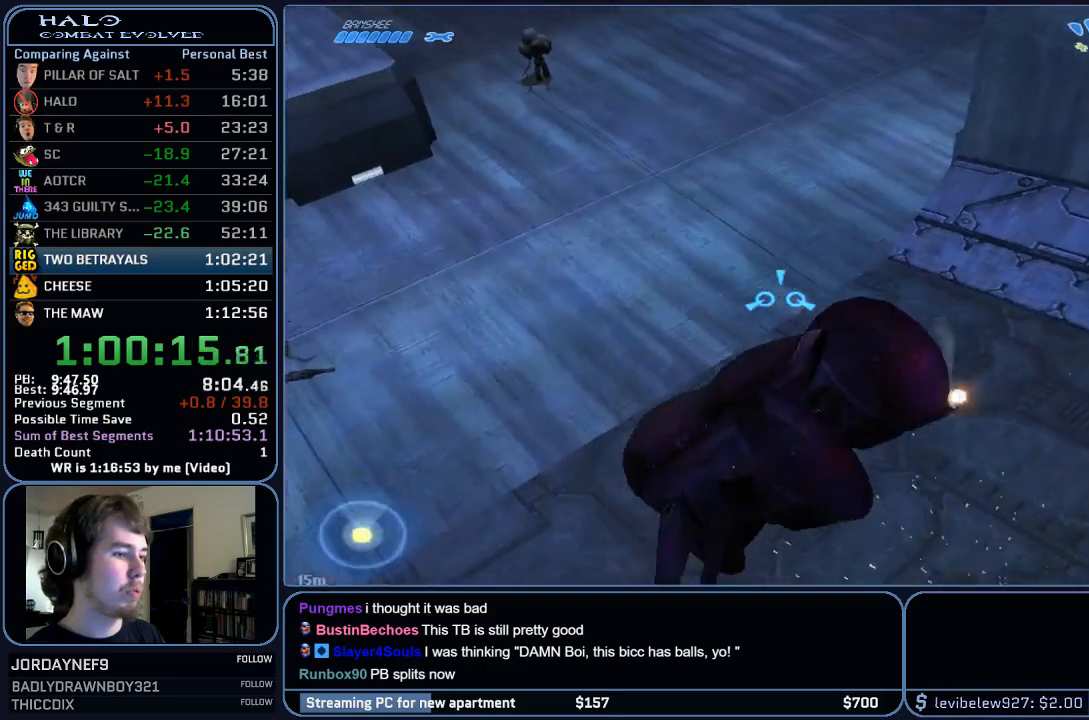
{"keys": ["w"], "mouse": [], "events": []}
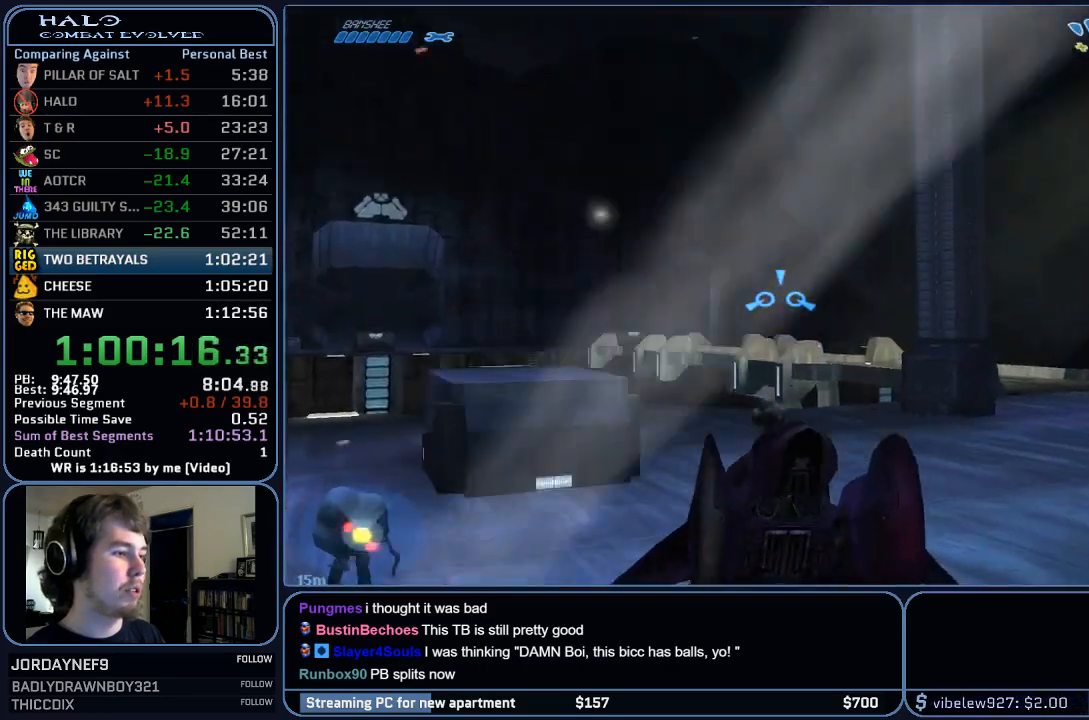
{"keys": ["w"], "mouse": [], "events": []}
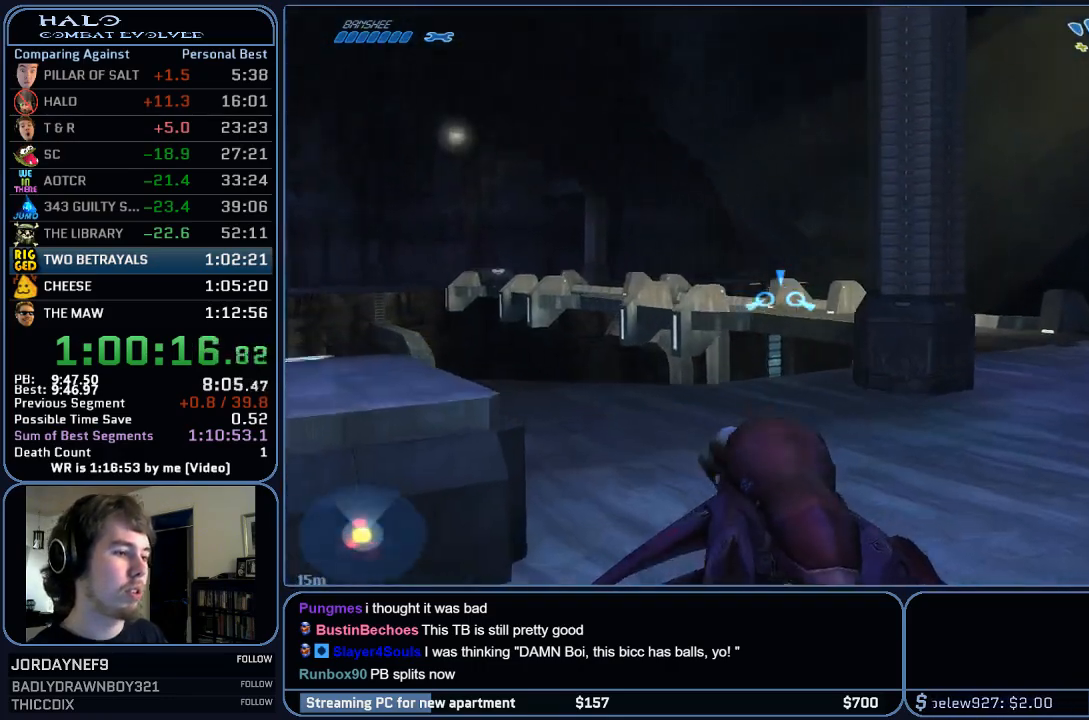
{"keys": ["w"], "mouse": [], "events": []}
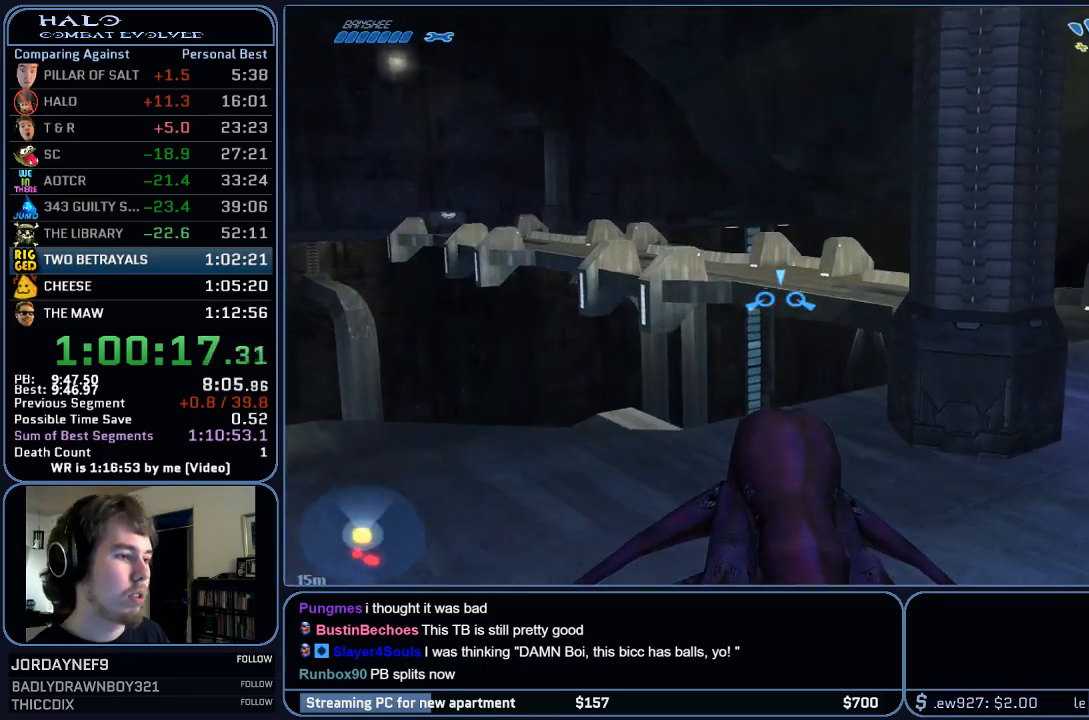
{"keys": ["w"], "mouse": [], "events": []}
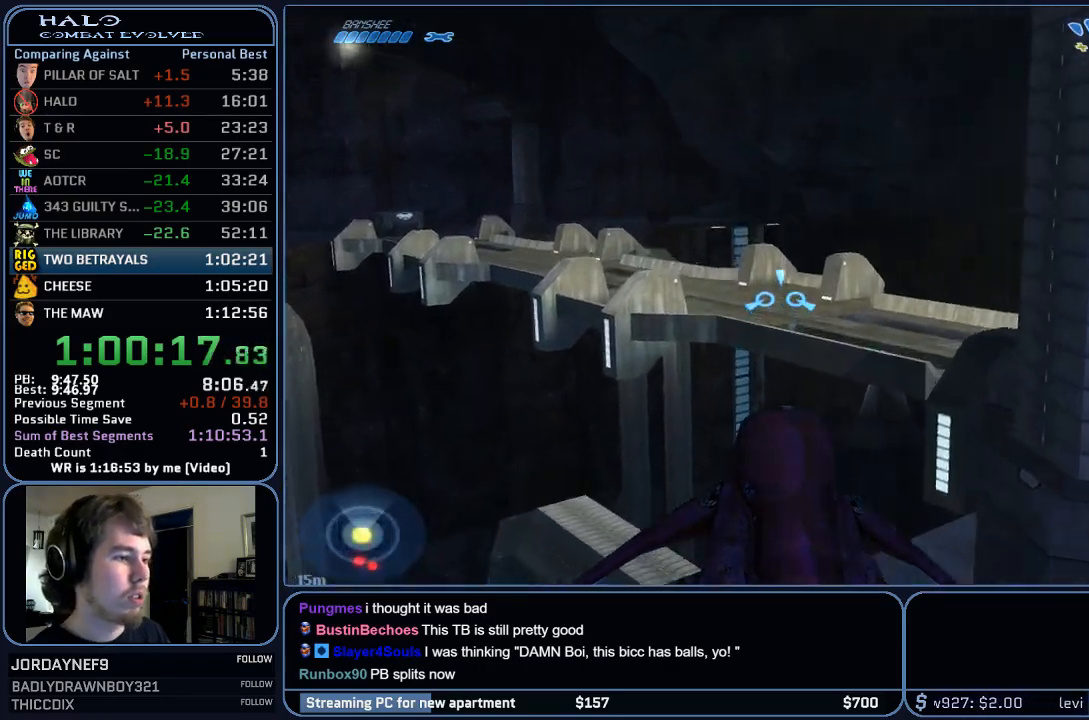
{"keys": ["w"], "mouse": [], "events": []}
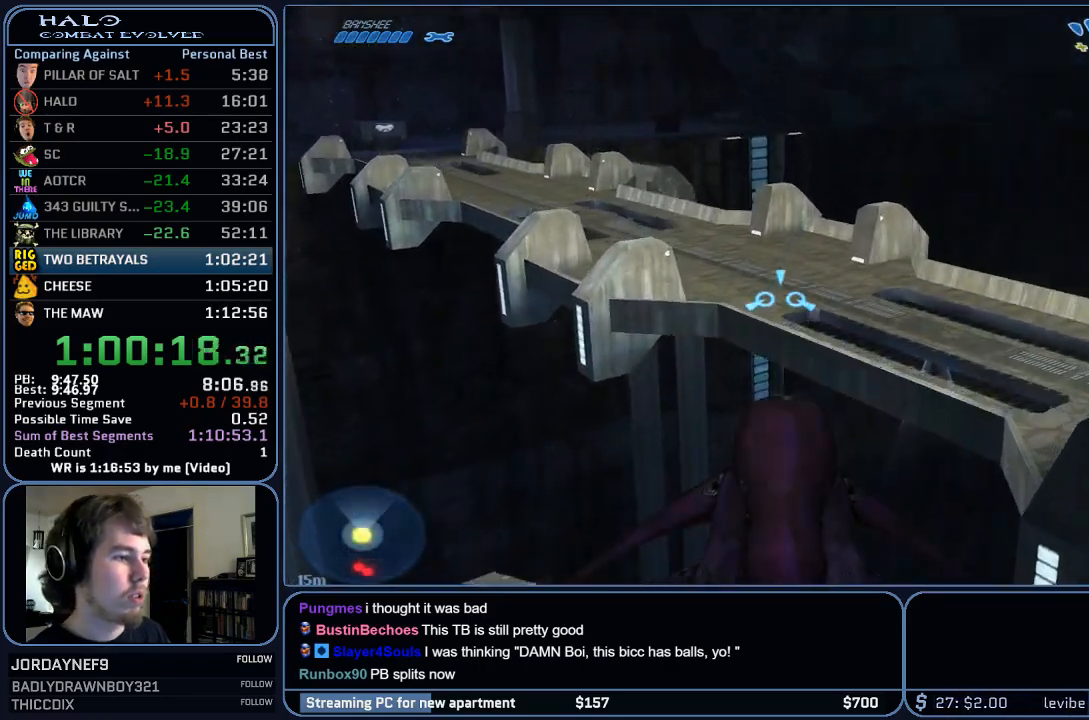
{"keys": ["w"], "mouse": [], "events": []}
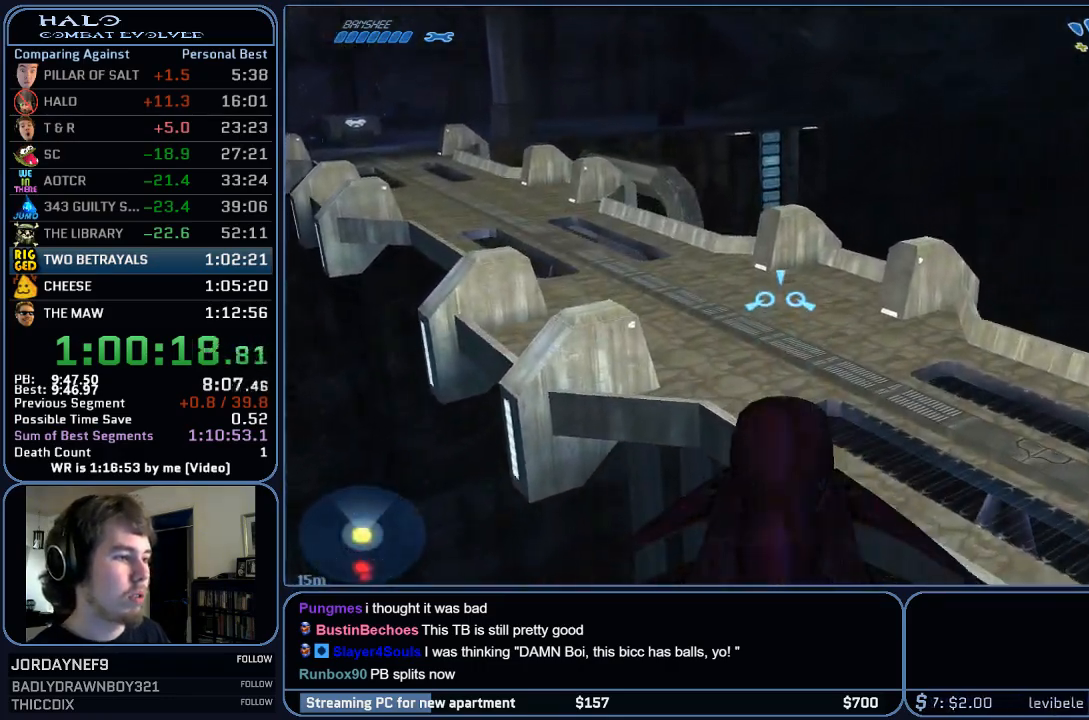
{"keys": ["w"], "mouse": [], "events": []}
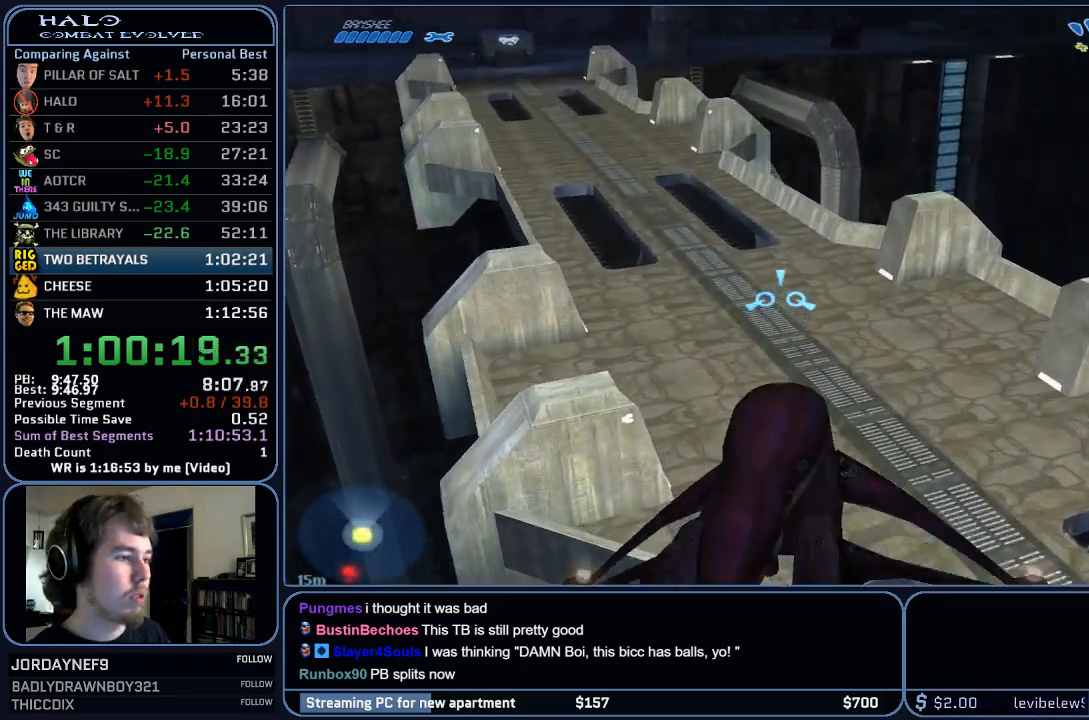
{"keys": ["w"], "mouse": [], "events": []}